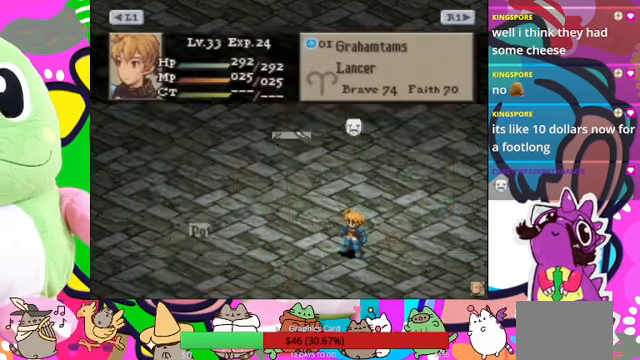
Gameplay with a controller (PlayStation layout); each line is a JSON object with the inputs held at the frame after it. "events" lists button and stick changes between this image and that frame as [ms after this image, input, new state], when the widget could be followed in between. Not read: L3 R3 left_stick right_stick.
{"buttons": [], "events": []}
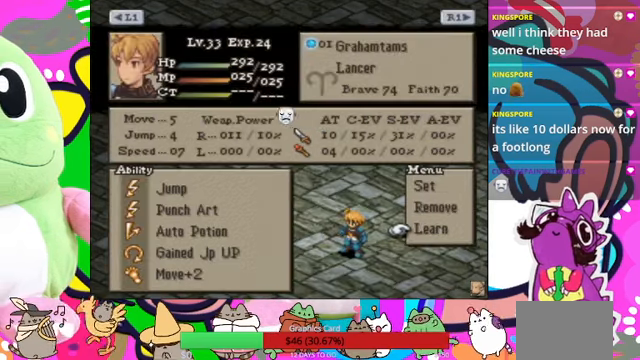
{"buttons": [], "events": []}
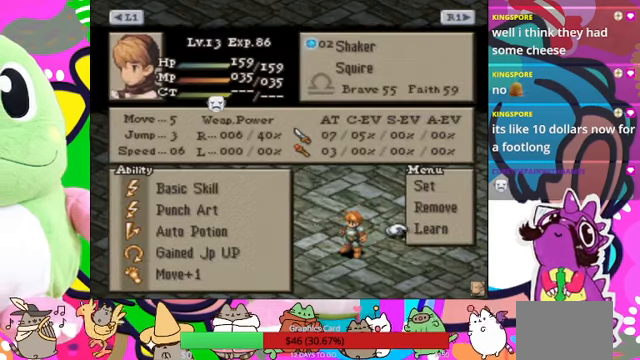
{"buttons": [], "events": []}
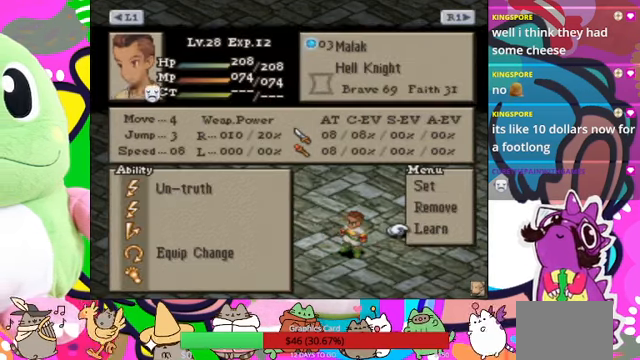
{"buttons": [], "events": []}
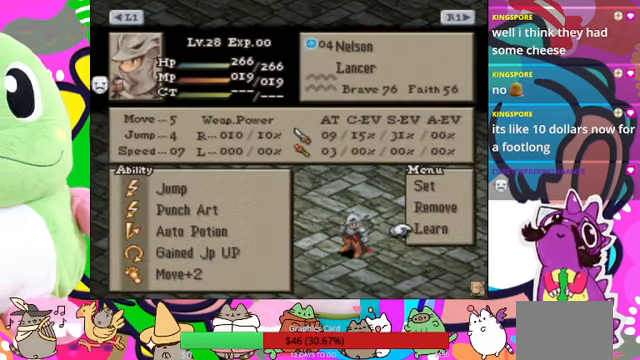
{"buttons": ["CIRCLE"], "events": [[400, "CIRCLE", "down"]]}
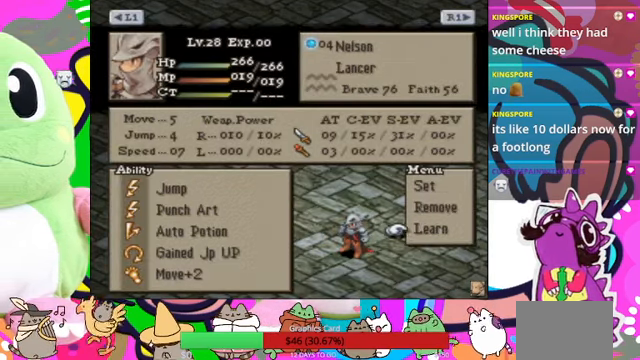
{"buttons": [], "events": [[33, "CIRCLE", "up"]]}
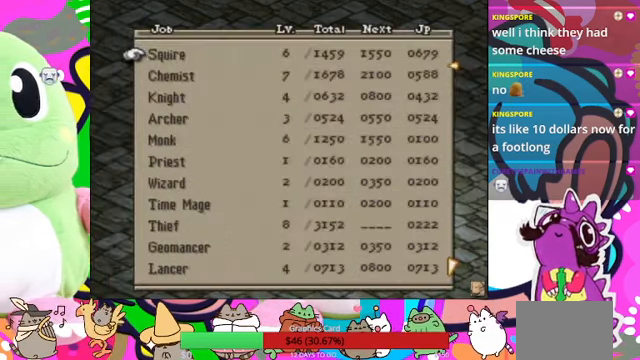
{"buttons": [], "events": []}
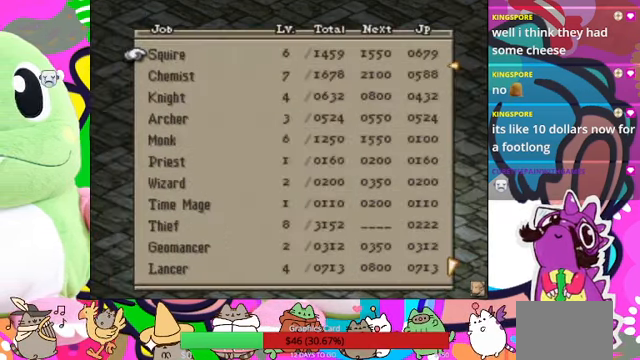
{"buttons": [], "events": []}
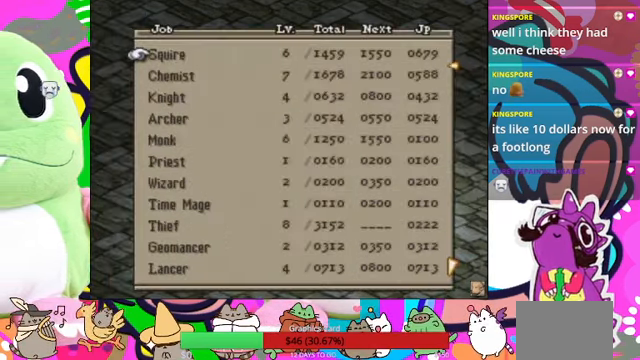
{"buttons": ["DPAD_DOWN"], "events": [[267, "DPAD_DOWN", "down"]]}
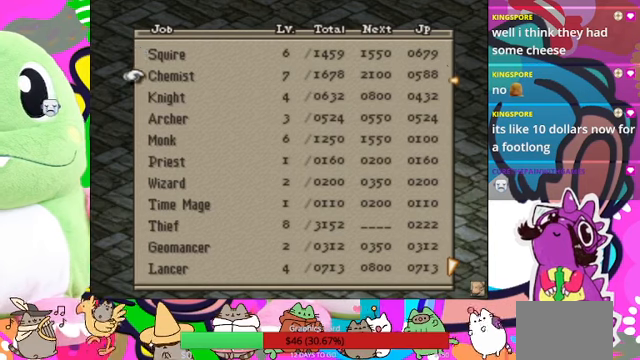
{"buttons": ["DPAD_DOWN"], "events": []}
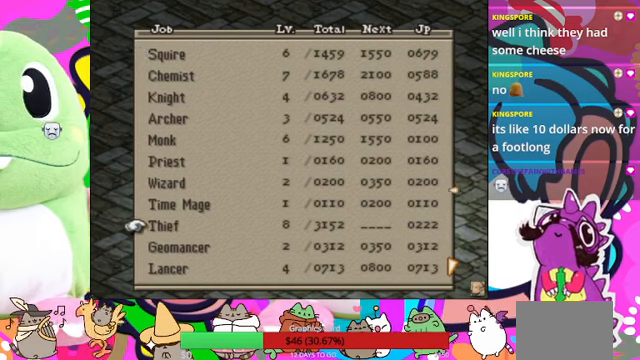
{"buttons": [], "events": [[100, "DPAD_DOWN", "up"]]}
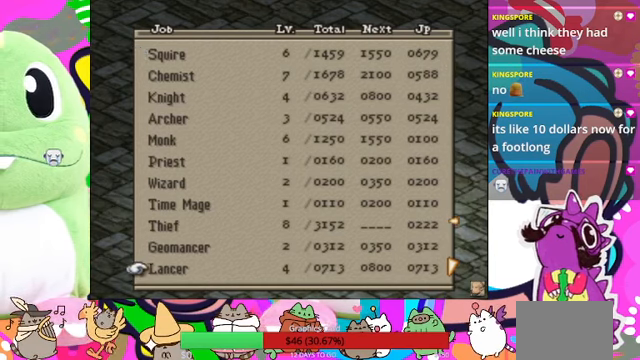
{"buttons": [], "events": [[34, "CIRCLE", "down"], [200, "CIRCLE", "up"]]}
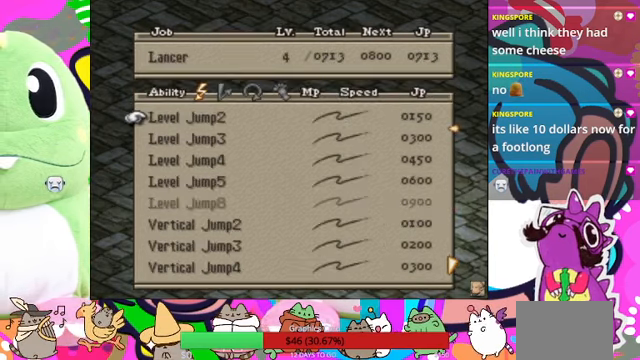
{"buttons": [], "events": [[367, "DPAD_RIGHT", "down"], [467, "DPAD_RIGHT", "up"]]}
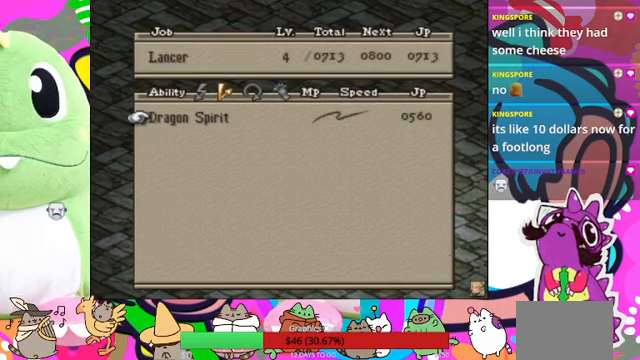
{"buttons": [], "events": [[167, "DPAD_RIGHT", "down"], [200, "DPAD_RIGHT", "up"]]}
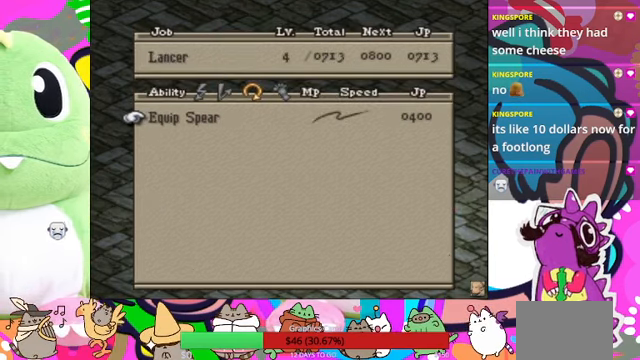
{"buttons": [], "events": [[367, "DPAD_RIGHT", "down"], [500, "DPAD_RIGHT", "up"]]}
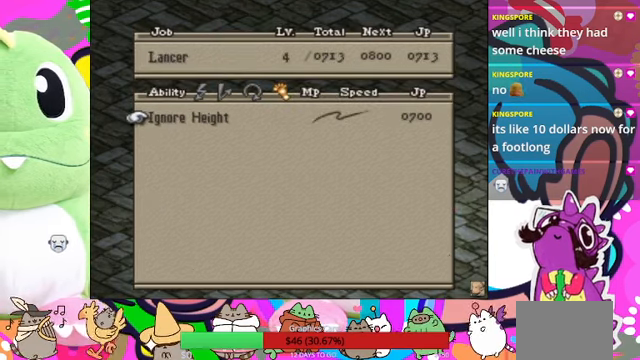
{"buttons": [], "events": []}
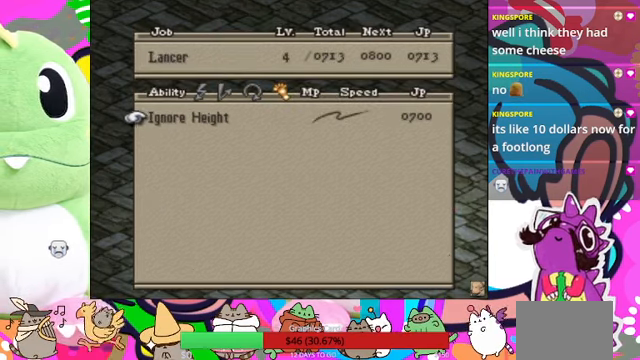
{"buttons": [], "events": [[234, "CIRCLE", "down"], [367, "CIRCLE", "up"]]}
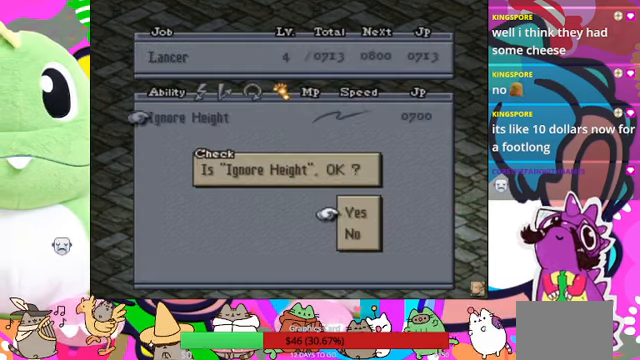
{"buttons": [], "events": []}
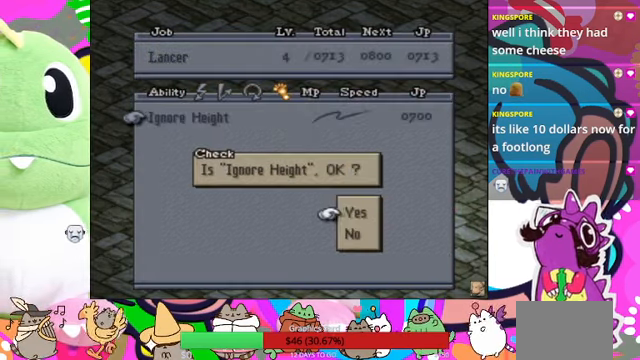
{"buttons": [], "events": [[34, "CIRCLE", "down"], [167, "CIRCLE", "up"]]}
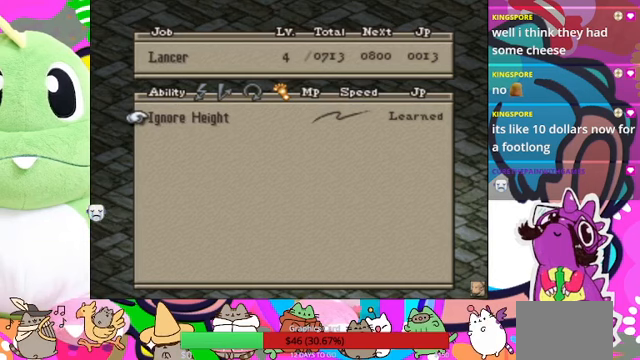
{"buttons": [], "events": [[333, "DPAD_LEFT", "down"], [467, "DPAD_LEFT", "up"]]}
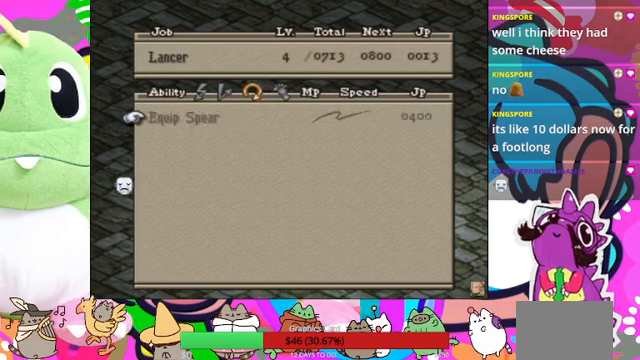
{"buttons": [], "events": [[233, "DPAD_LEFT", "down"], [333, "DPAD_LEFT", "up"]]}
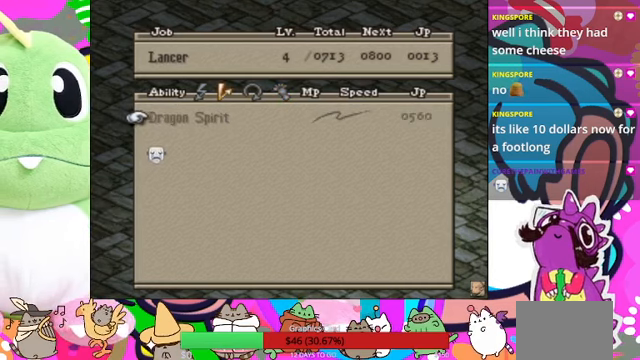
{"buttons": [], "events": [[133, "DPAD_LEFT", "down"], [200, "DPAD_LEFT", "up"]]}
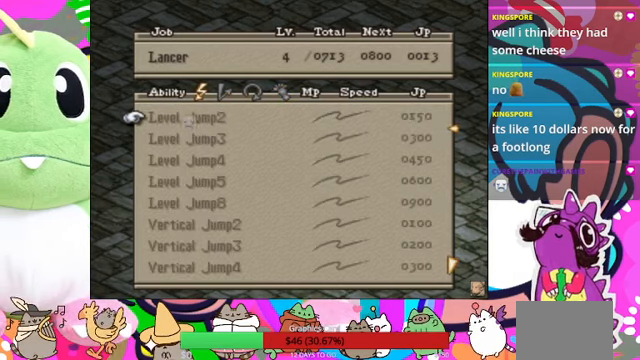
{"buttons": [], "events": []}
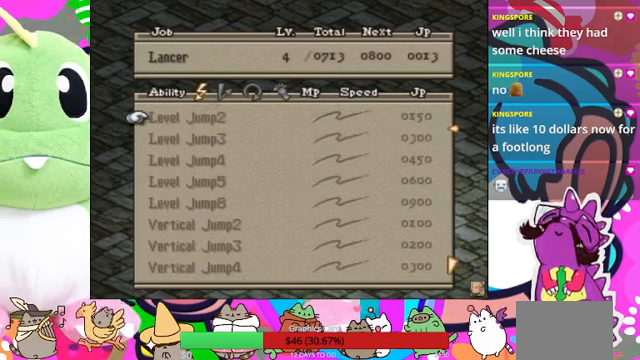
{"buttons": ["DPAD_RIGHT"], "events": [[67, "DPAD_RIGHT", "down"], [167, "DPAD_RIGHT", "up"], [500, "DPAD_RIGHT", "down"]]}
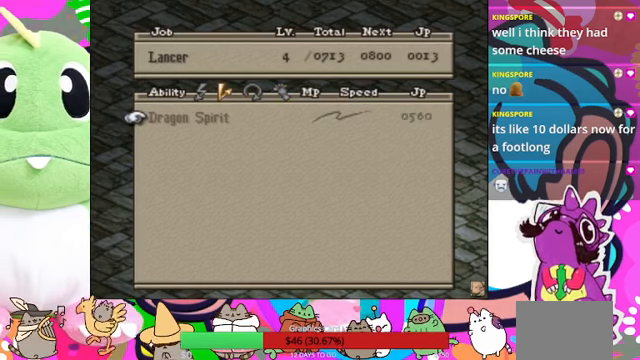
{"buttons": [], "events": [[133, "DPAD_RIGHT", "up"], [333, "DPAD_RIGHT", "down"], [433, "DPAD_RIGHT", "up"]]}
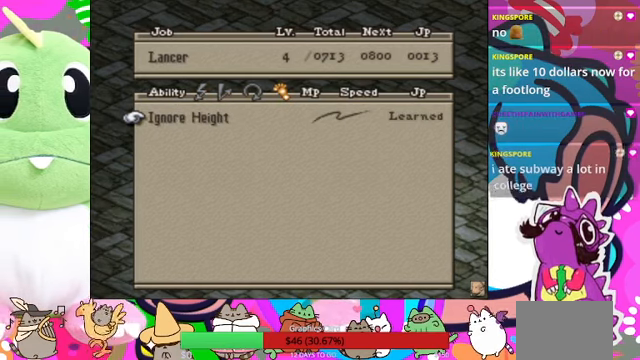
{"buttons": [], "events": []}
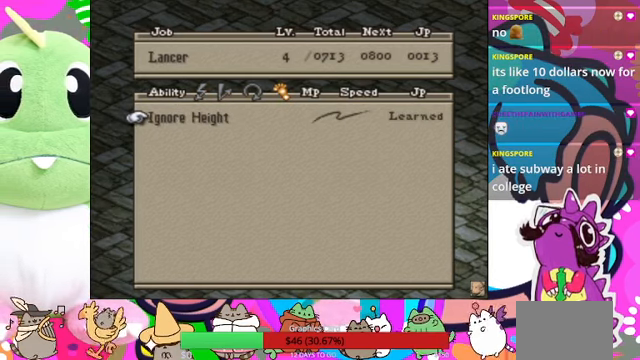
{"buttons": [], "events": [[33, "CROSS", "down"], [167, "CROSS", "up"]]}
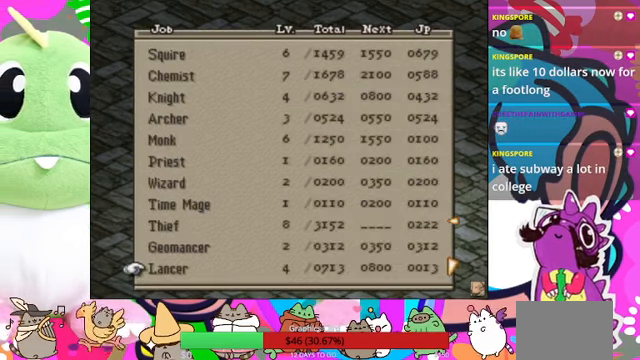
{"buttons": [], "events": []}
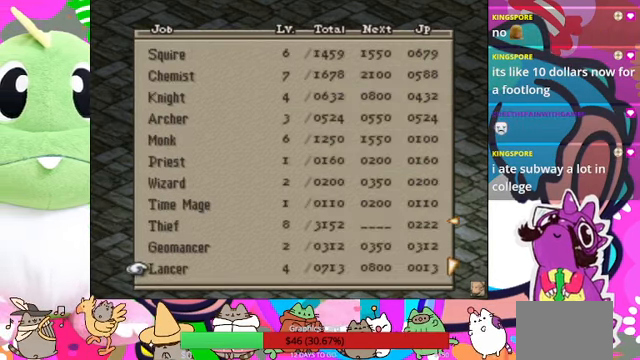
{"buttons": [], "events": [[267, "SQUARE", "down"], [367, "SQUARE", "up"]]}
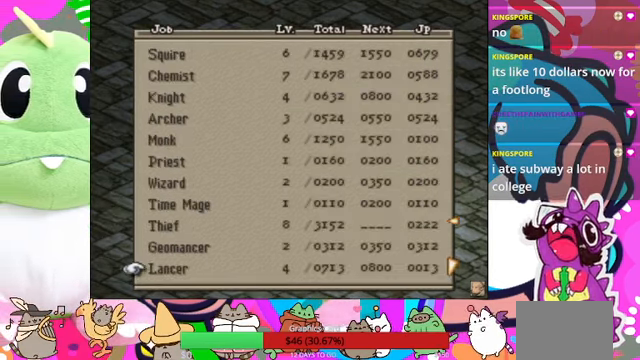
{"buttons": [], "events": []}
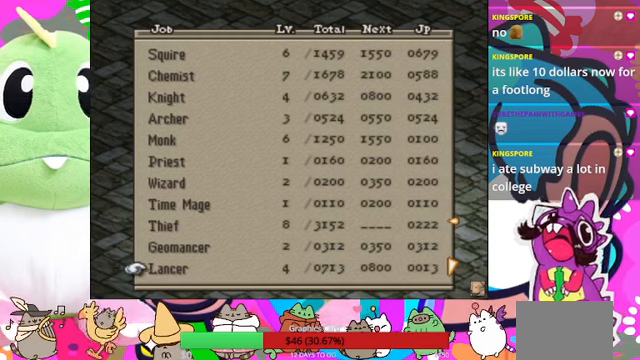
{"buttons": [], "events": []}